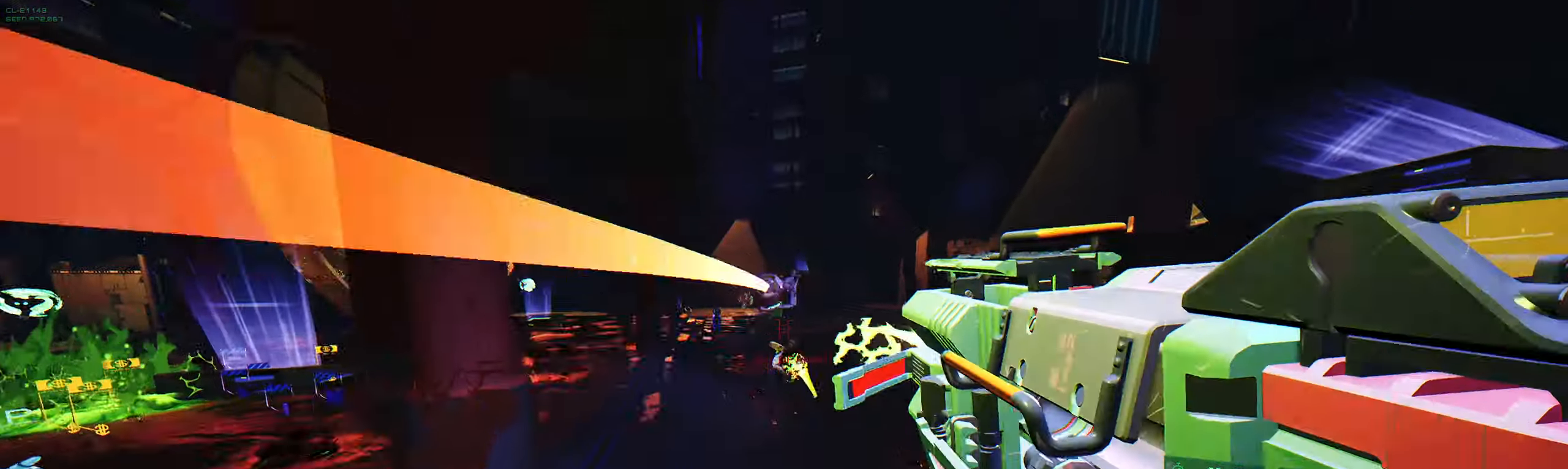
Gameplay with keyboard; each line is a JSON object with the keys held at the frame after it. "events" lists presses ("down") and releases ("up") of "2", "3", "4", "5", "6", "7", "8", "a", "b", "c", "ctrl", "d", "e", "f", "g", "q", "r", "s", "shift", "space", "t", "v", "w", "x" and "z" between this image and that frame as [ms after this image, input, new state], when the widget could be followed in between. No other keys are recorded. Mouse input is not recorded.
{"keys": [], "events": [[467, "s", "up"]]}
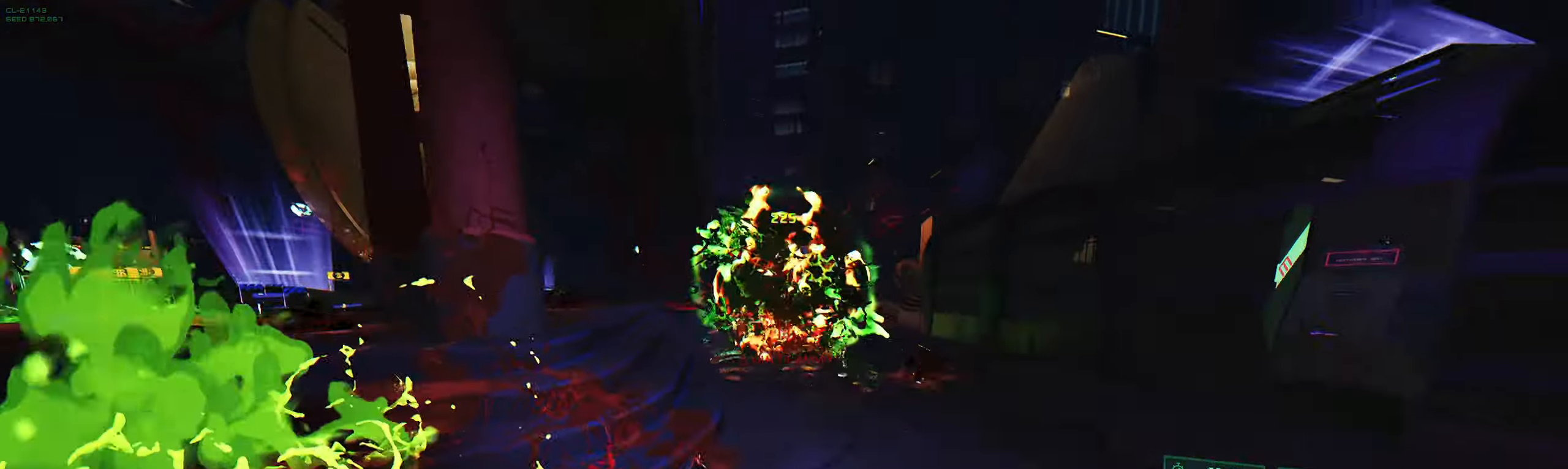
{"keys": ["shift", "w"], "events": [[67, "w", "down"], [167, "space", "down"], [300, "space", "up"], [467, "shift", "down"]]}
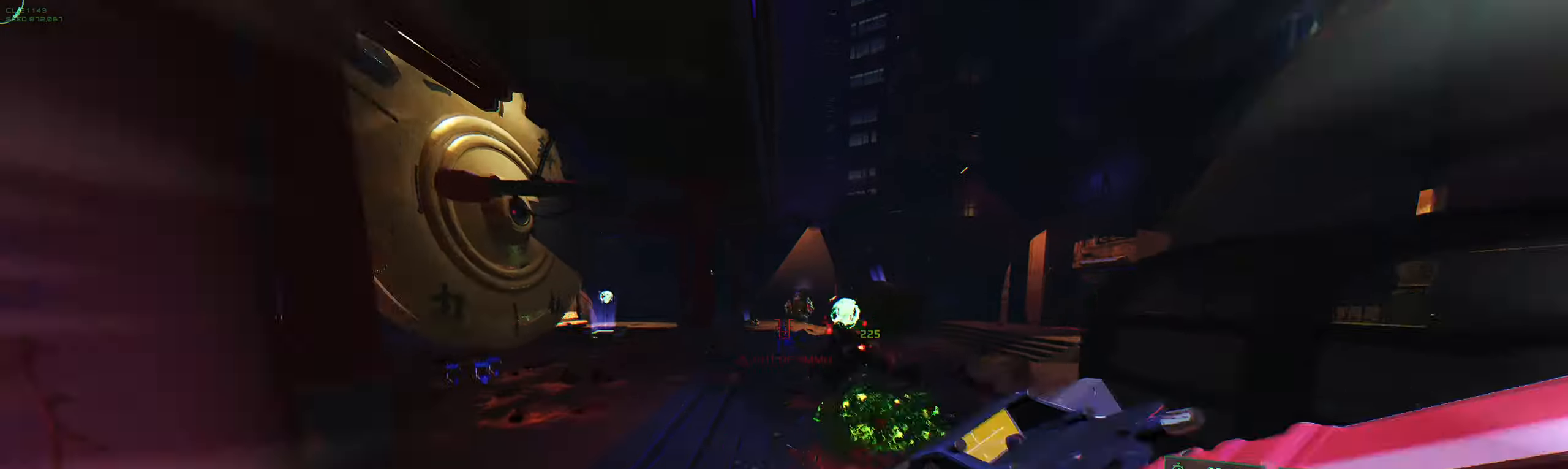
{"keys": ["w"], "events": [[117, "shift", "up"]]}
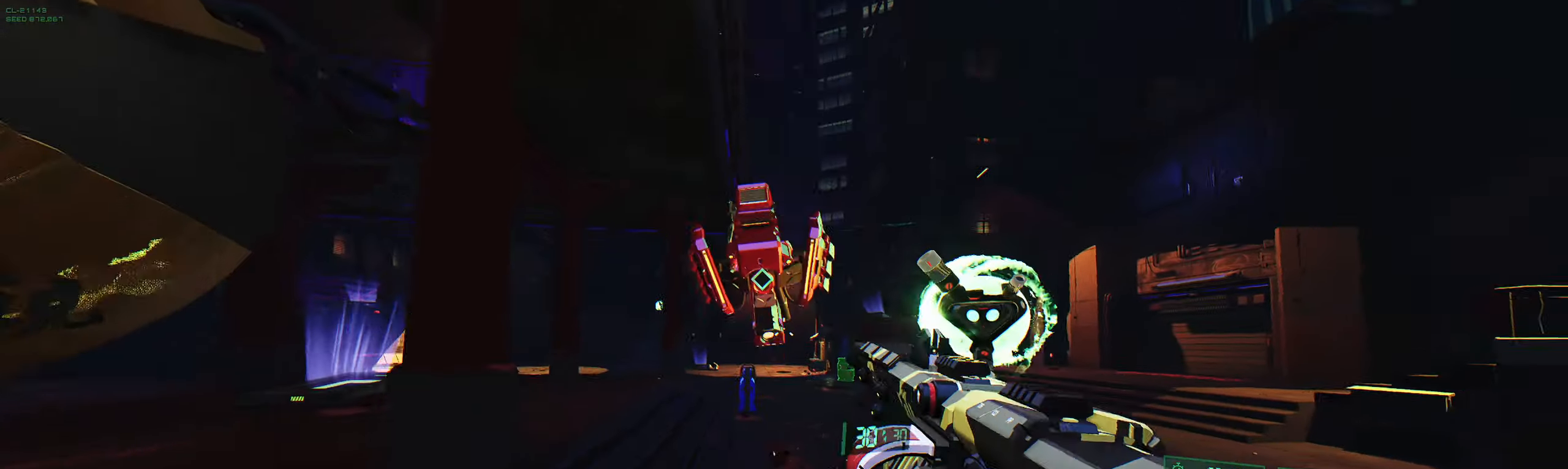
{"keys": ["s"], "events": [[50, "q", "down"], [84, "e", "down"], [84, "q", "up"], [217, "e", "up"], [217, "w", "up"], [300, "s", "down"]]}
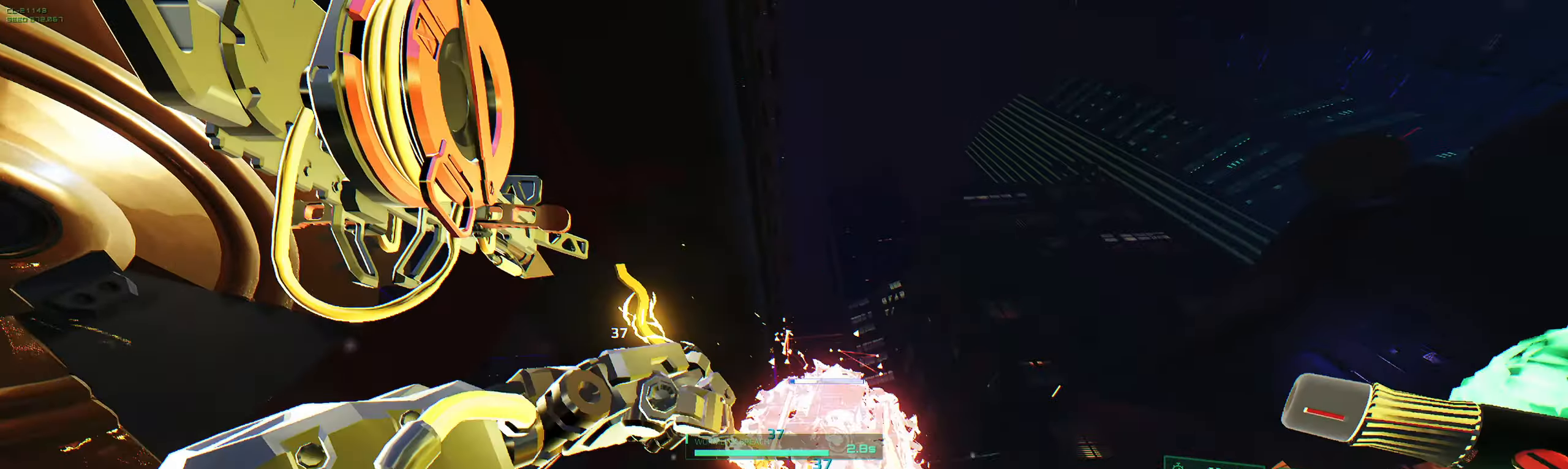
{"keys": ["w"], "events": [[150, "q", "down"], [167, "s", "up"], [267, "q", "up"], [300, "w", "down"]]}
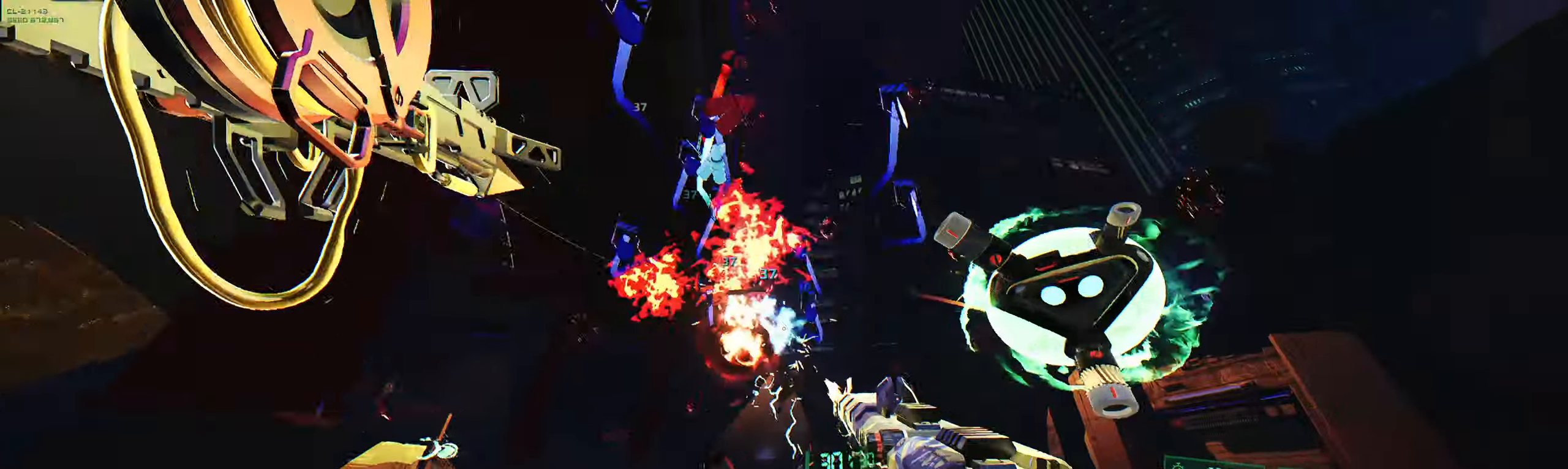
{"keys": ["a", "w"], "events": [[100, "space", "down"], [184, "e", "down"], [200, "space", "up"], [317, "e", "up"], [400, "a", "down"]]}
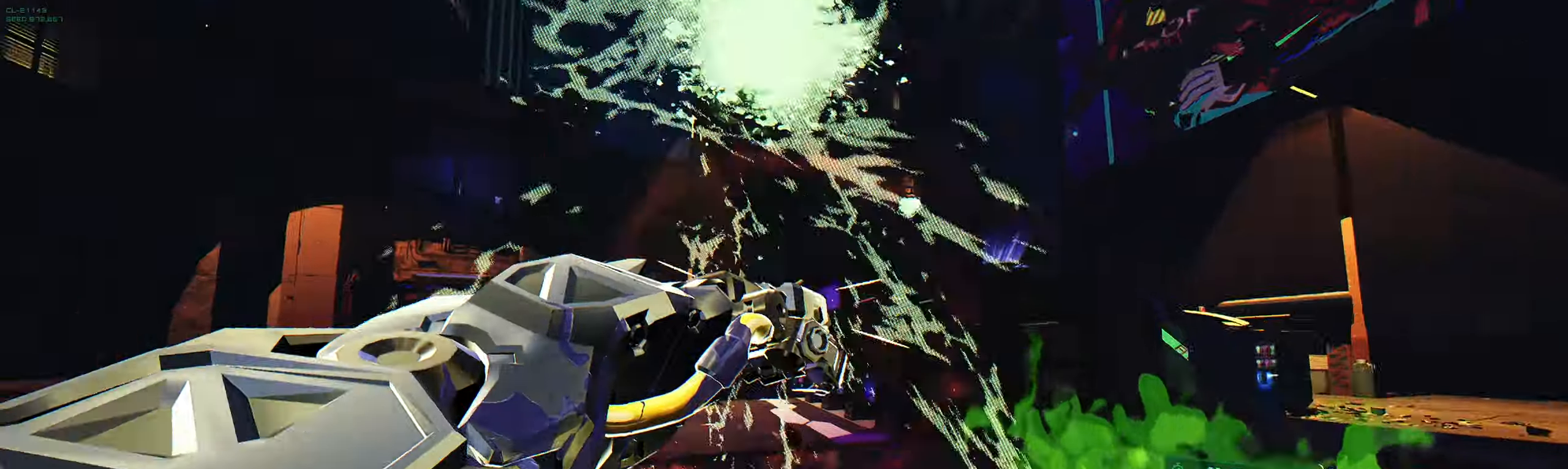
{"keys": ["a", "w"], "events": [[67, "a", "up"], [250, "a", "down"]]}
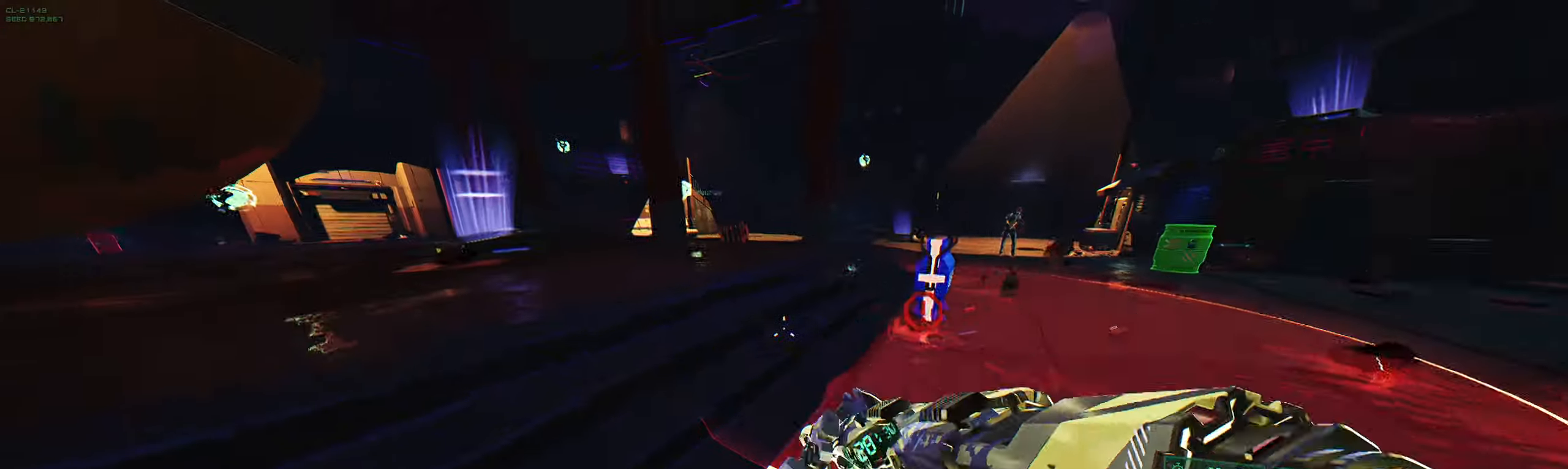
{"keys": ["shift", "w"], "events": [[134, "space", "down"], [284, "space", "up"], [317, "a", "up"], [500, "shift", "down"]]}
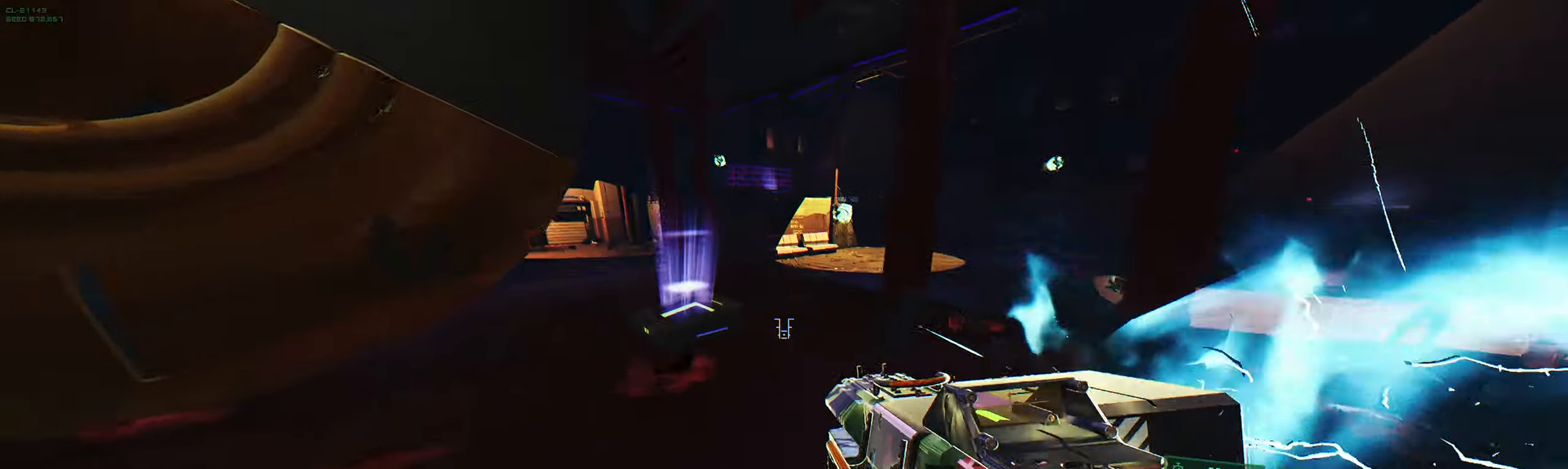
{"keys": ["a", "w"], "events": [[134, "shift", "up"], [334, "a", "down"]]}
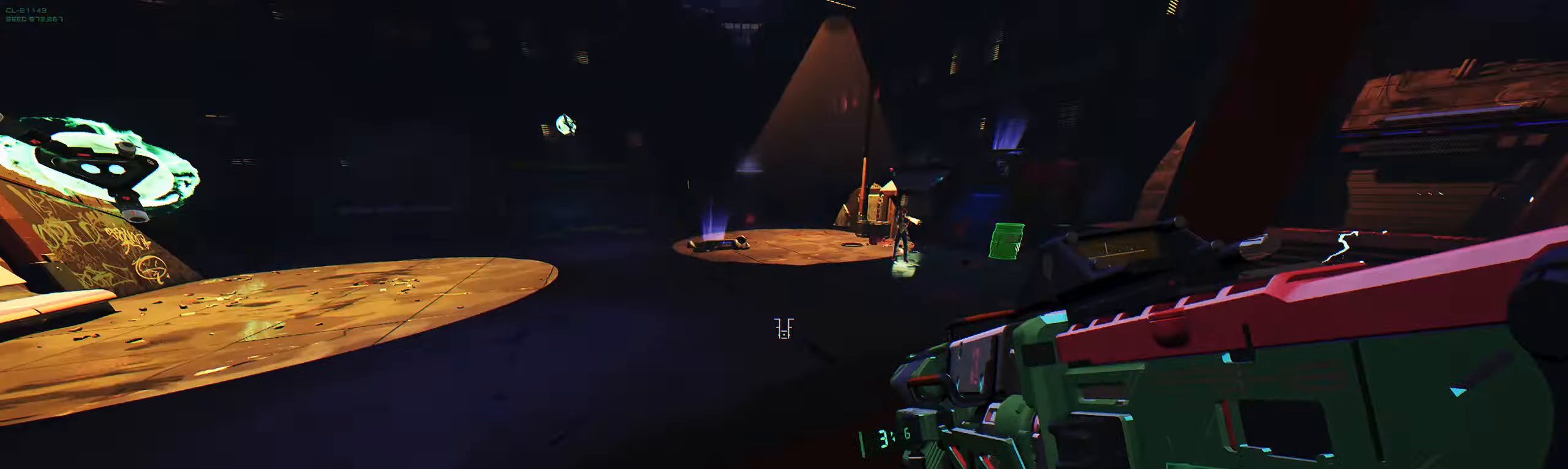
{"keys": ["w"], "events": [[134, "space", "down"], [167, "a", "up"], [267, "space", "up"]]}
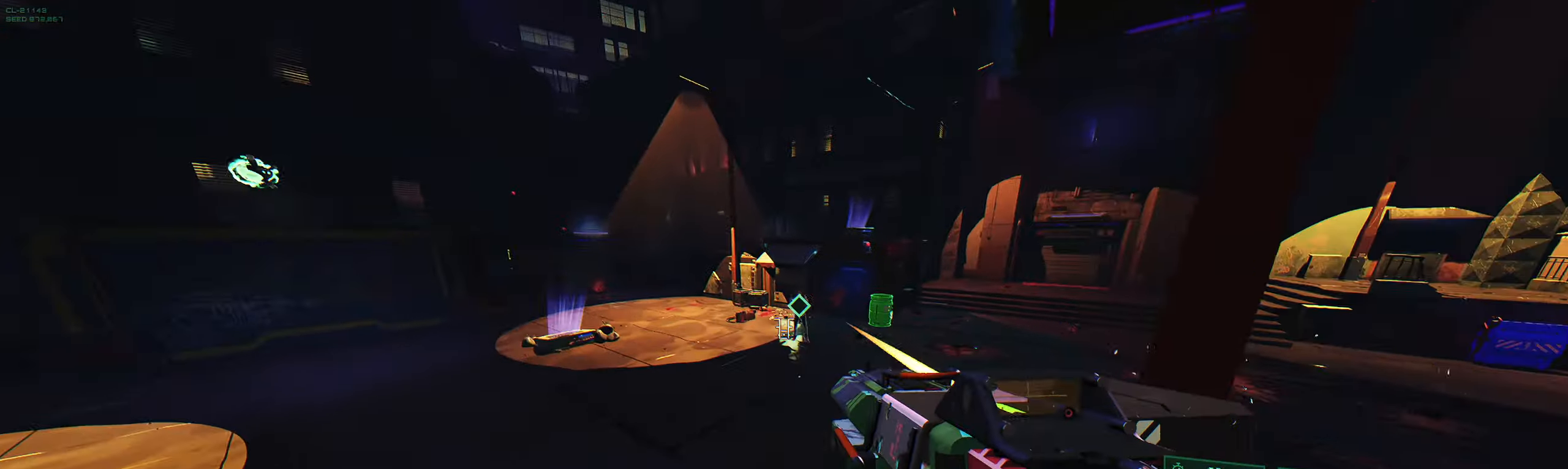
{"keys": ["w"], "events": []}
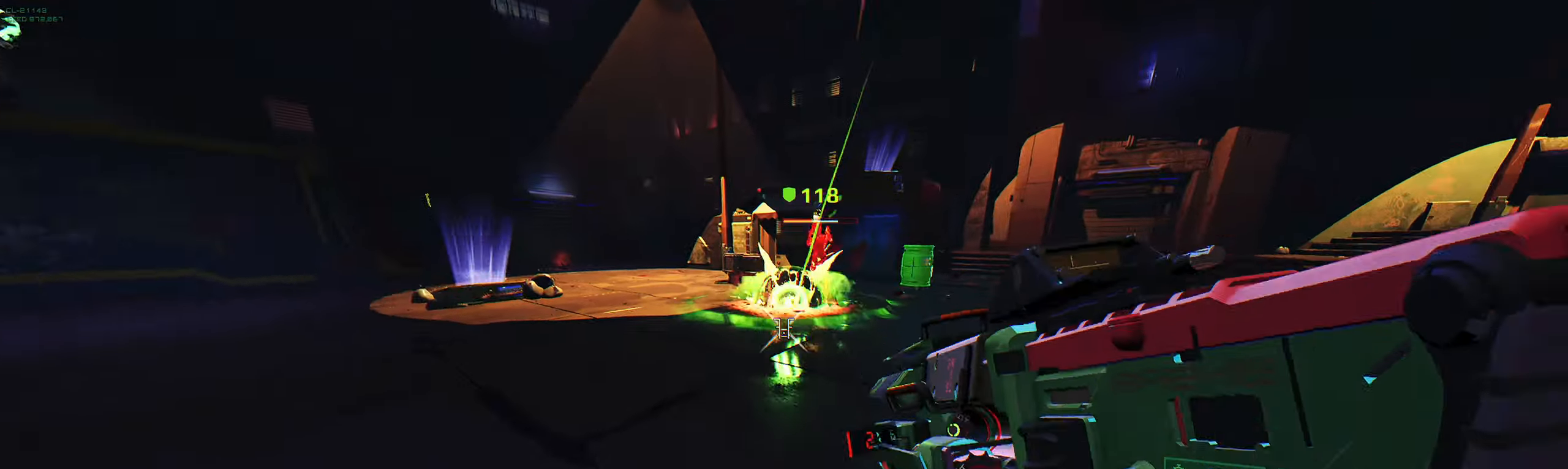
{"keys": ["w"], "events": [[67, "space", "down"], [184, "space", "up"], [284, "q", "down"], [383, "q", "up"]]}
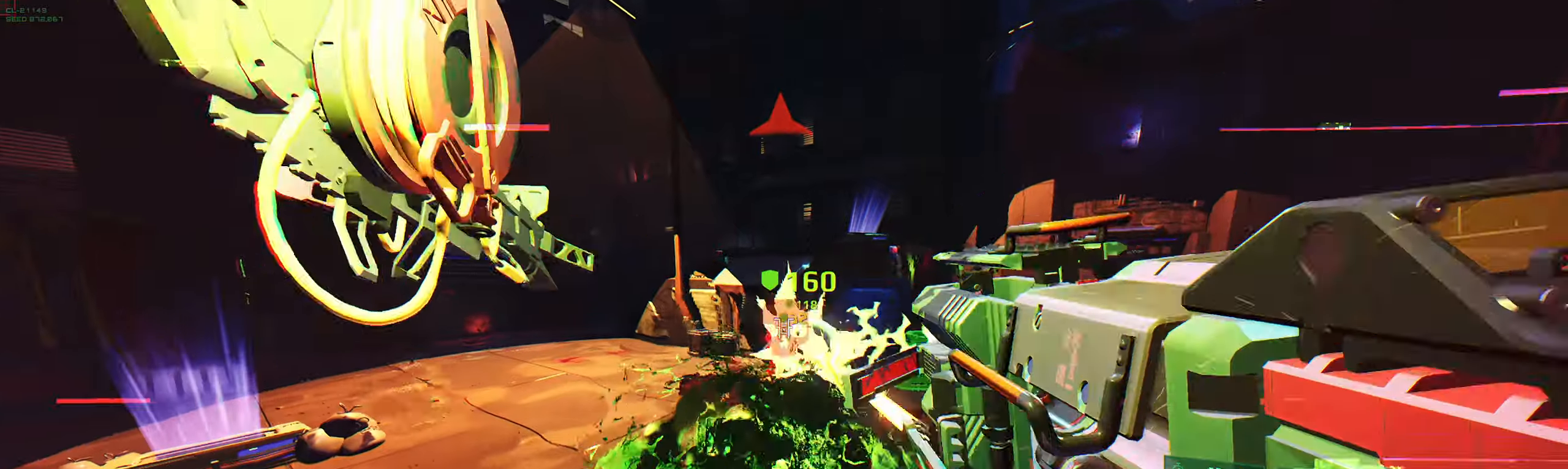
{"keys": ["a", "w"], "events": [[100, "a", "down"]]}
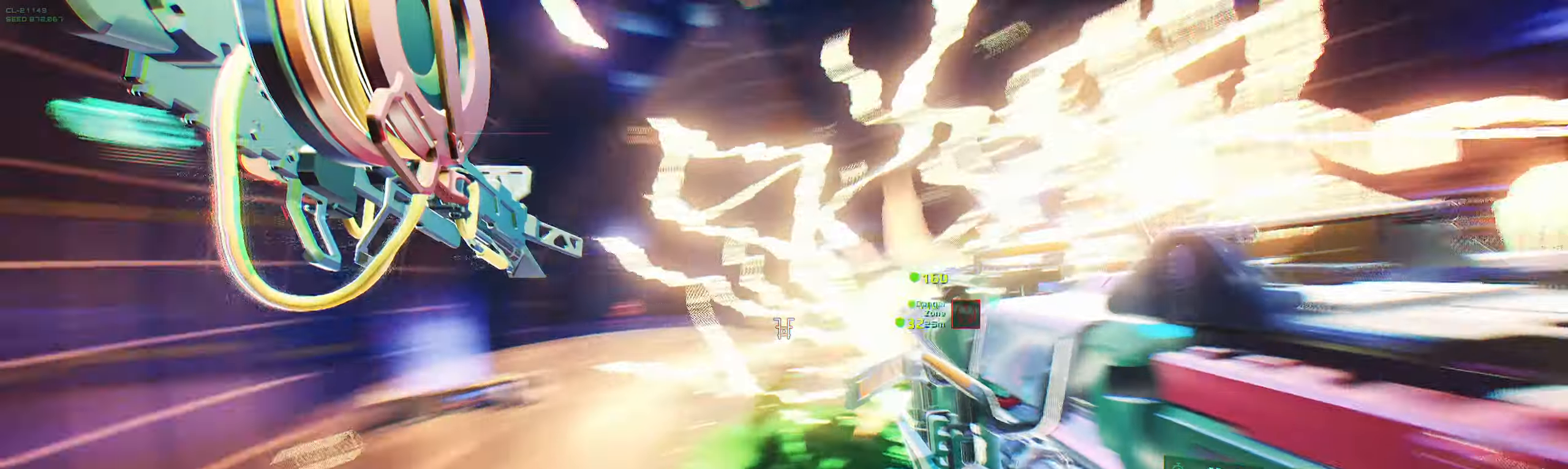
{"keys": ["d"], "events": [[266, "a", "up"], [266, "d", "down"], [300, "w", "up"]]}
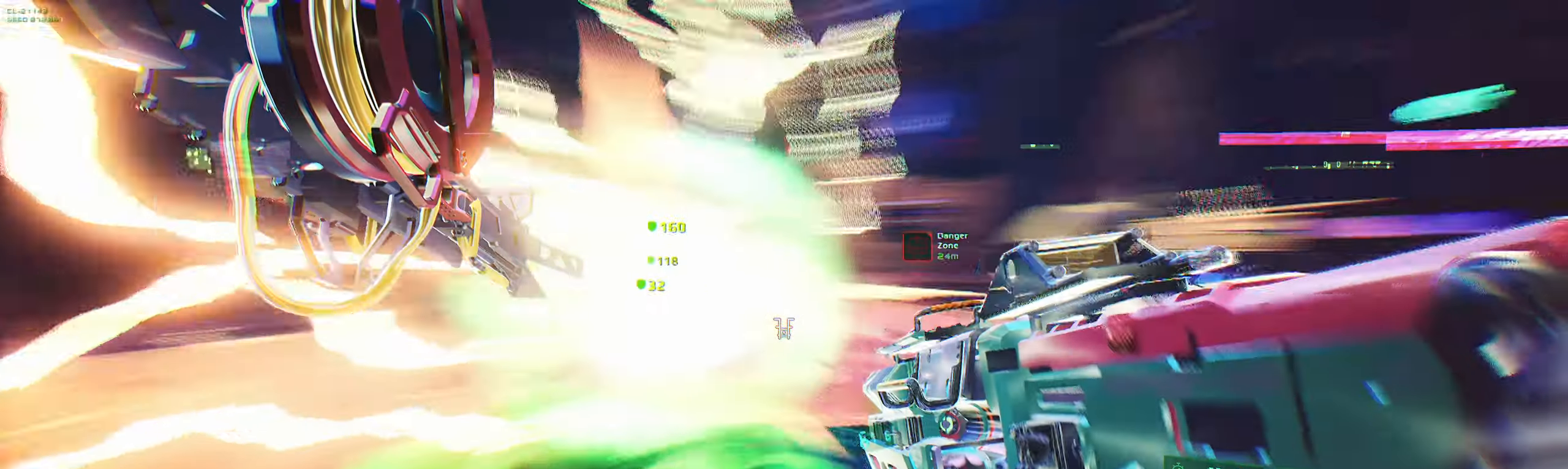
{"keys": ["d", "w"], "events": [[150, "w", "down"]]}
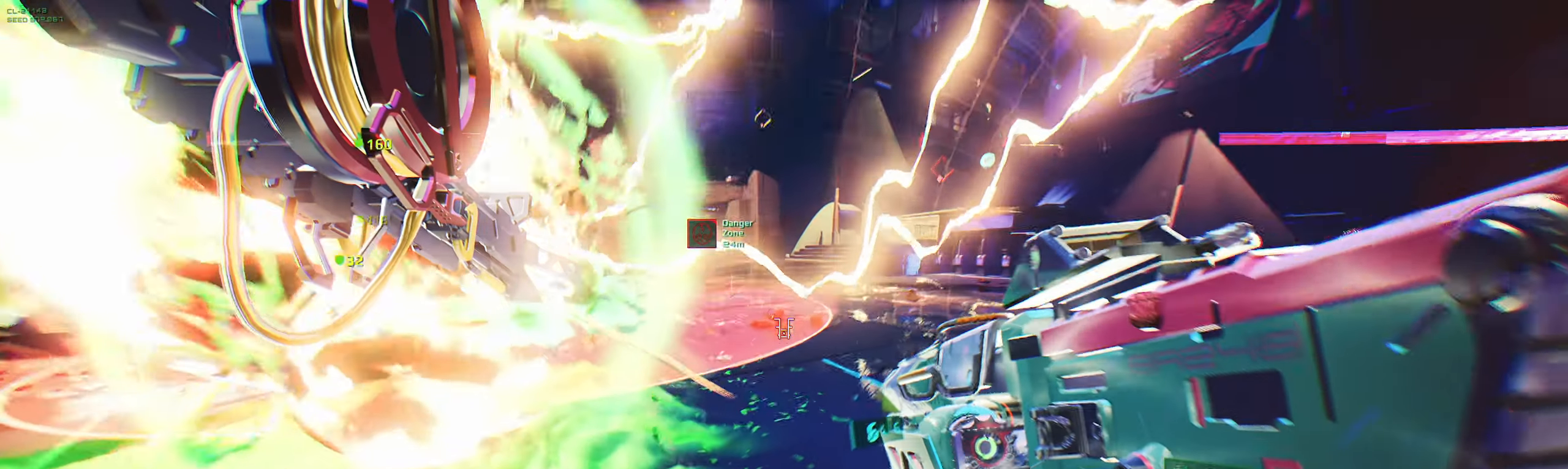
{"keys": ["d", "w"], "events": [[50, "d", "up"], [100, "d", "down"]]}
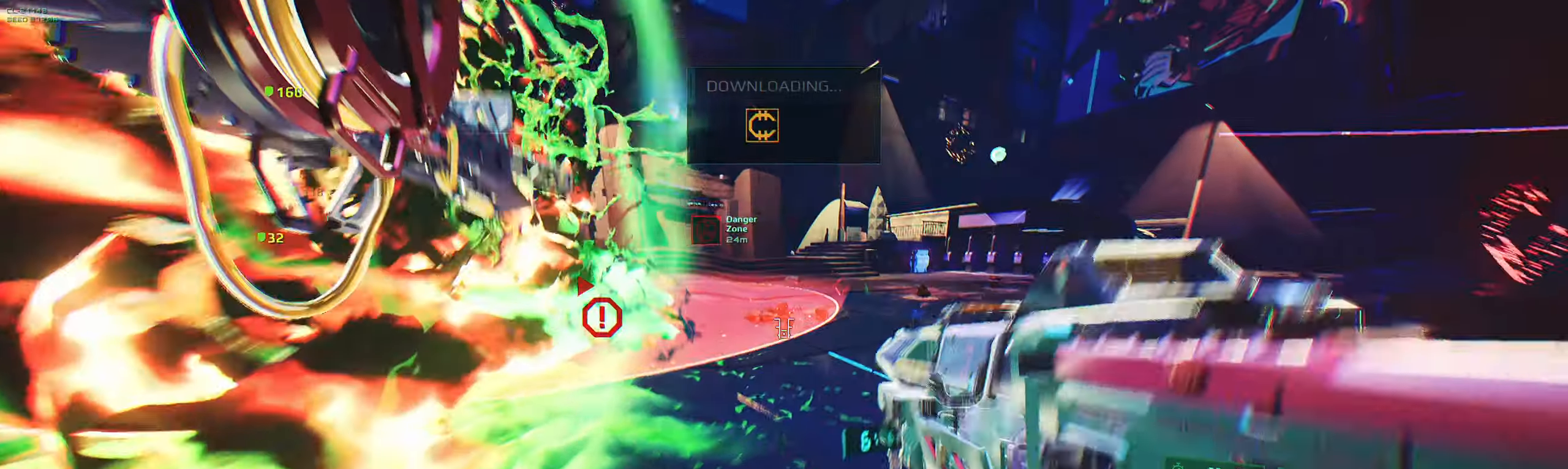
{"keys": ["w"], "events": [[66, "d", "up"], [333, "space", "down"], [433, "space", "up"]]}
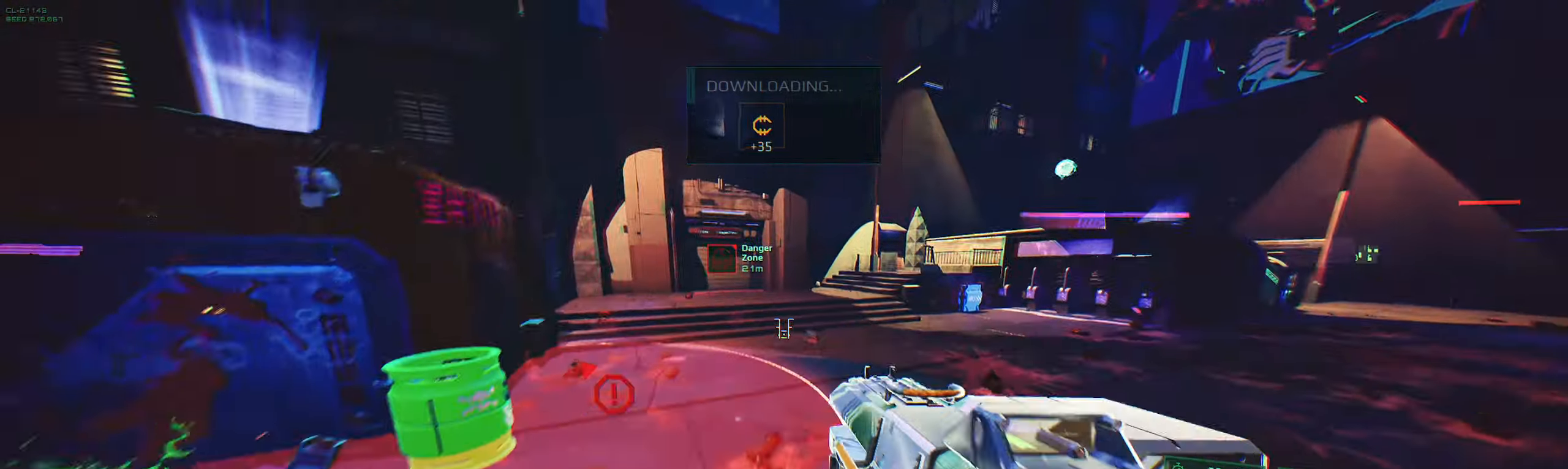
{"keys": ["w"], "events": [[33, "space", "down"], [150, "space", "up"], [266, "shift", "down"], [383, "shift", "up"]]}
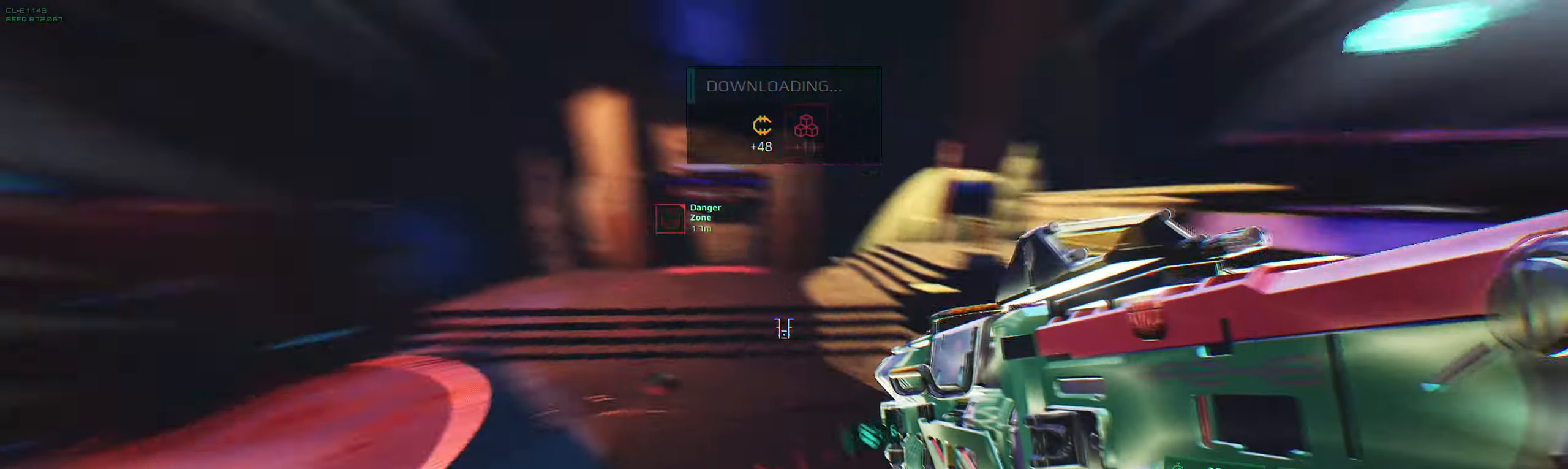
{"keys": ["w"], "events": [[16, "shift", "down"], [150, "shift", "up"]]}
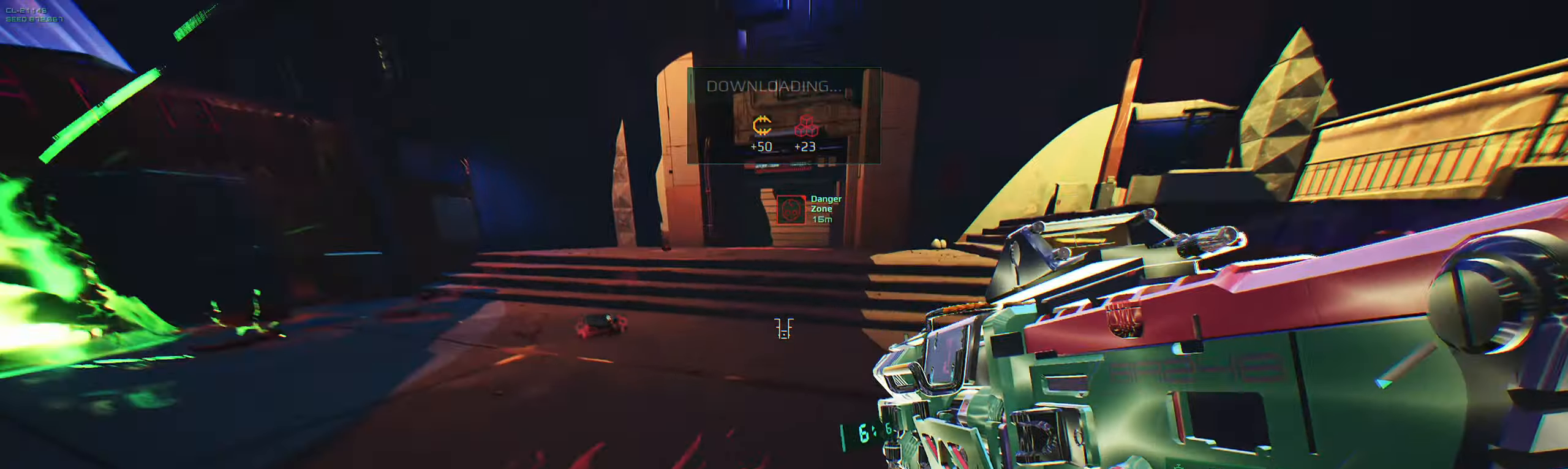
{"keys": ["space", "w"], "events": [[466, "space", "down"]]}
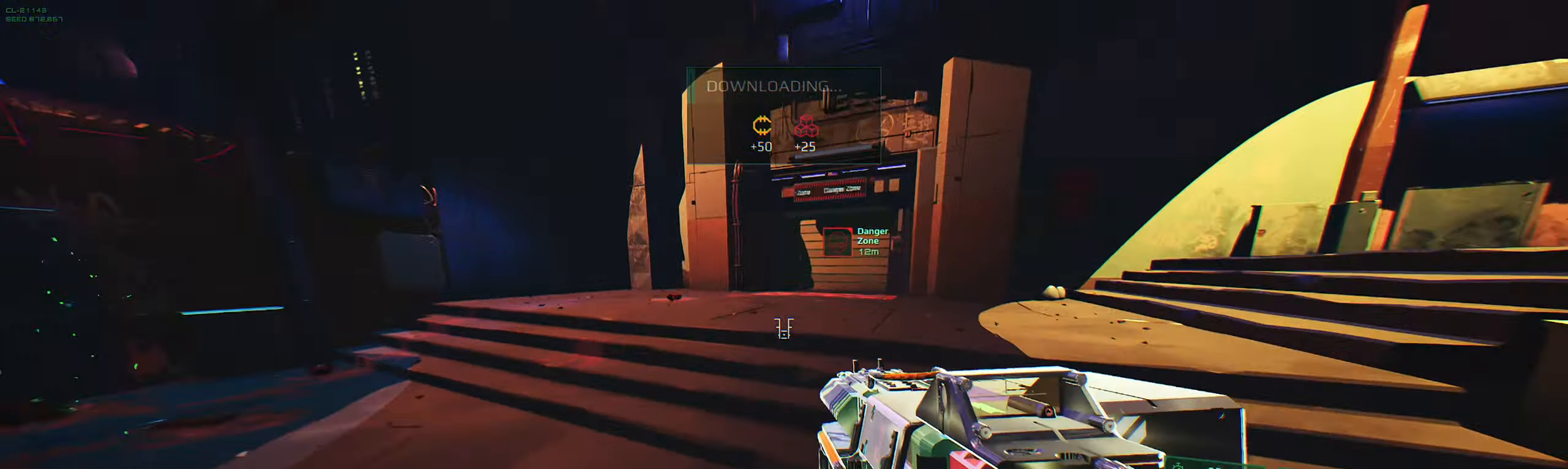
{"keys": ["w"], "events": [[100, "shift", "down"], [100, "space", "up"], [250, "shift", "up"]]}
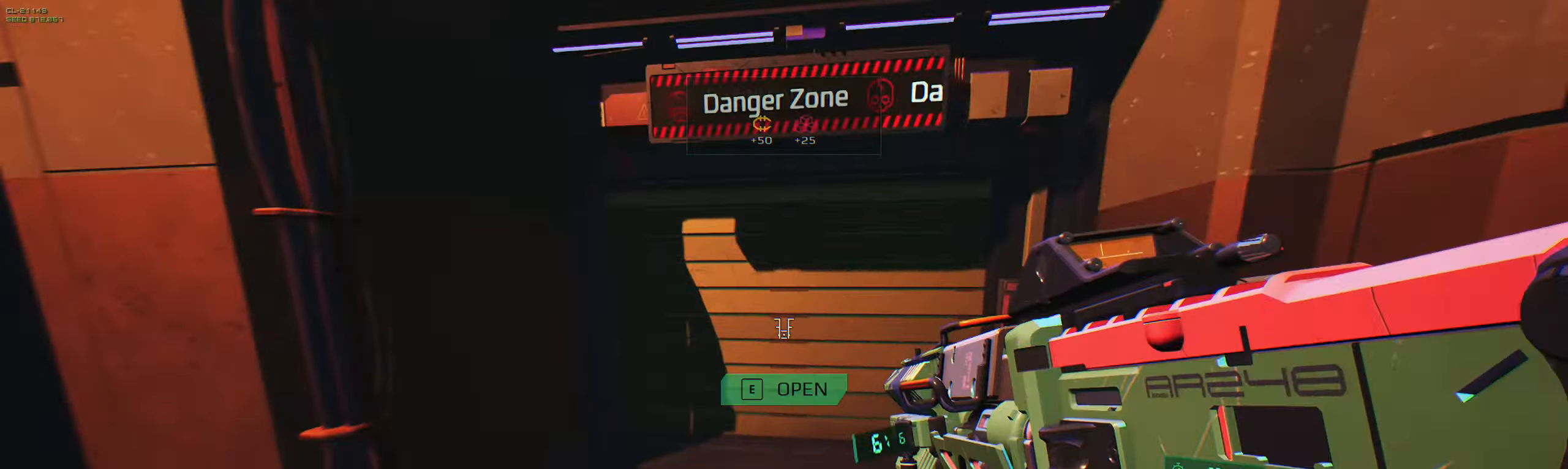
{"keys": ["e"], "events": [[450, "e", "down"], [467, "w", "up"]]}
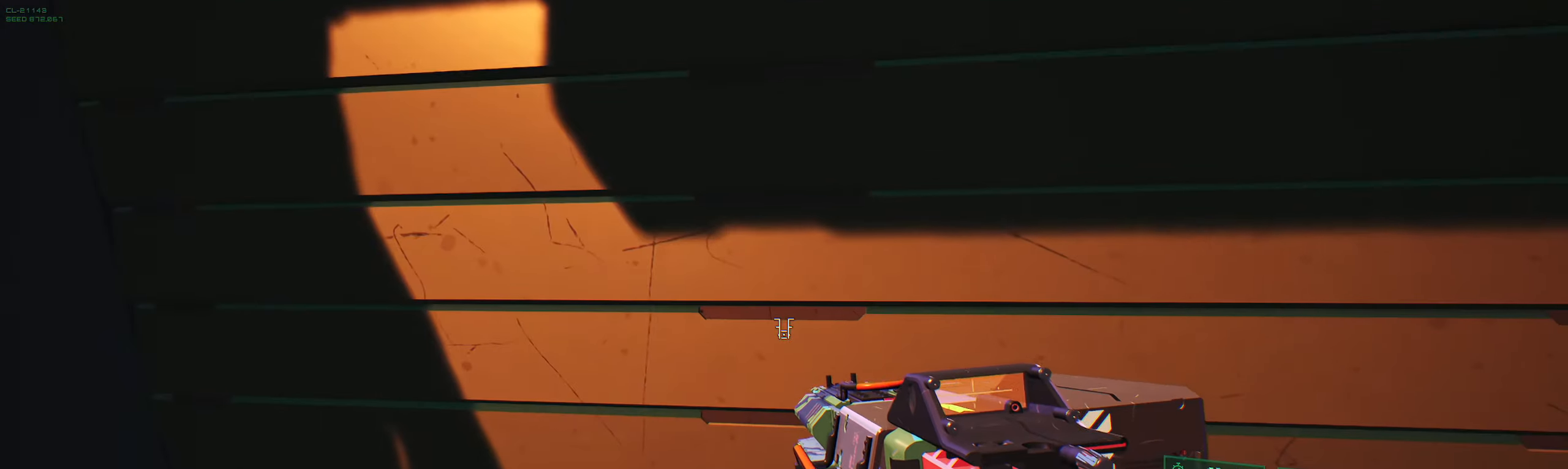
{"keys": [], "events": [[100, "e", "up"]]}
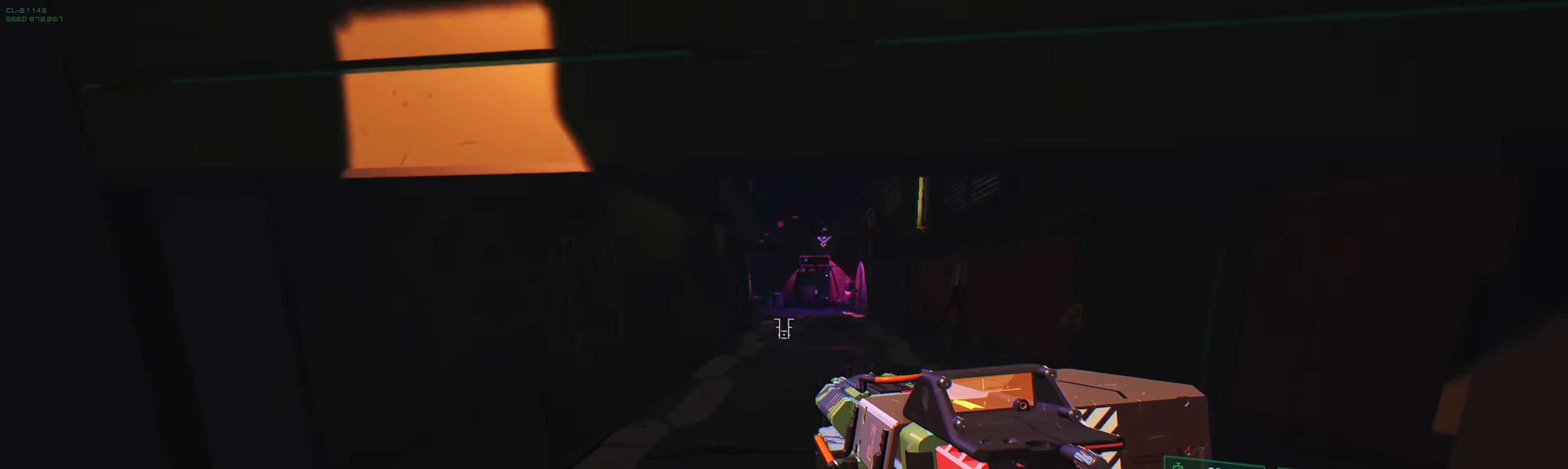
{"keys": ["w"], "events": [[83, "w", "down"]]}
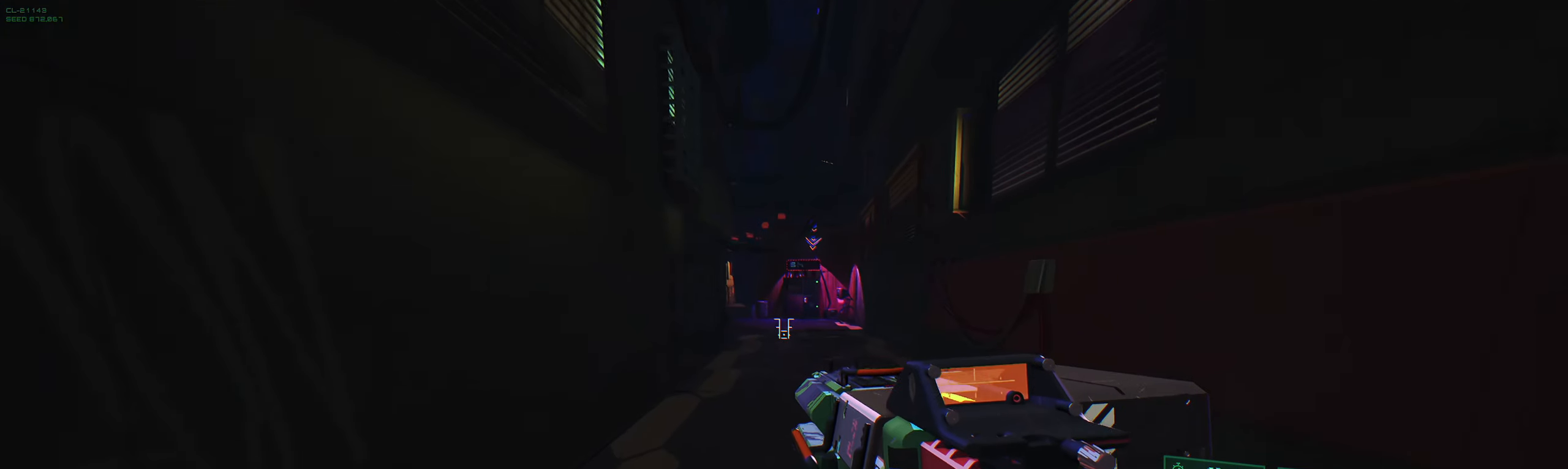
{"keys": ["w"], "events": [[33, "shift", "down"], [217, "shift", "up"]]}
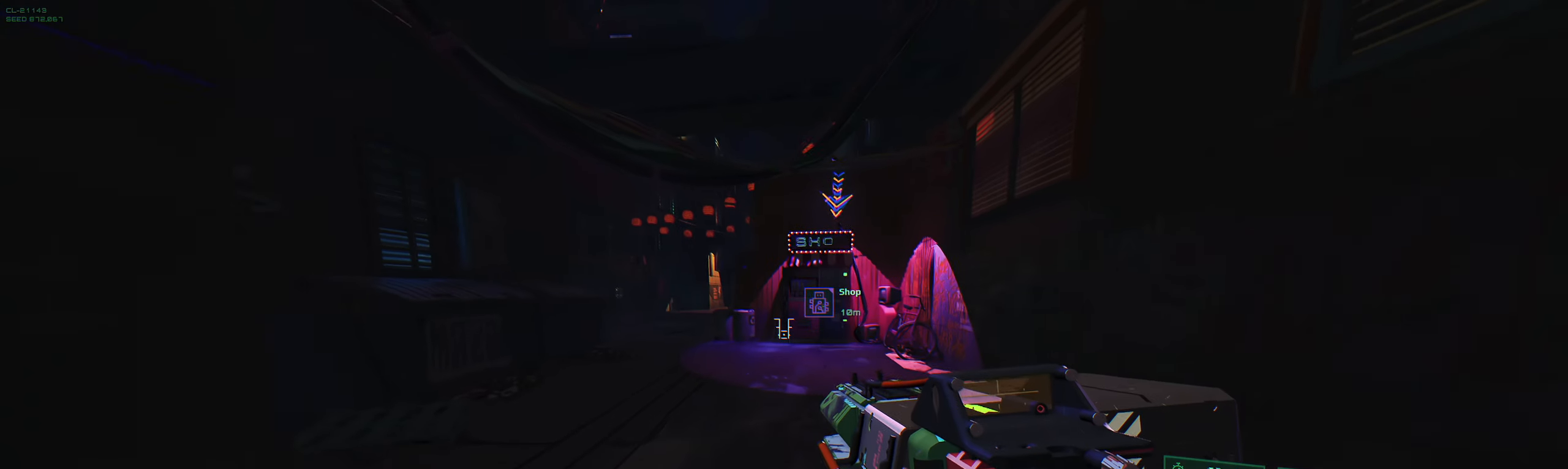
{"keys": ["d", "w"], "events": [[100, "shift", "down"], [233, "shift", "up"], [417, "d", "down"]]}
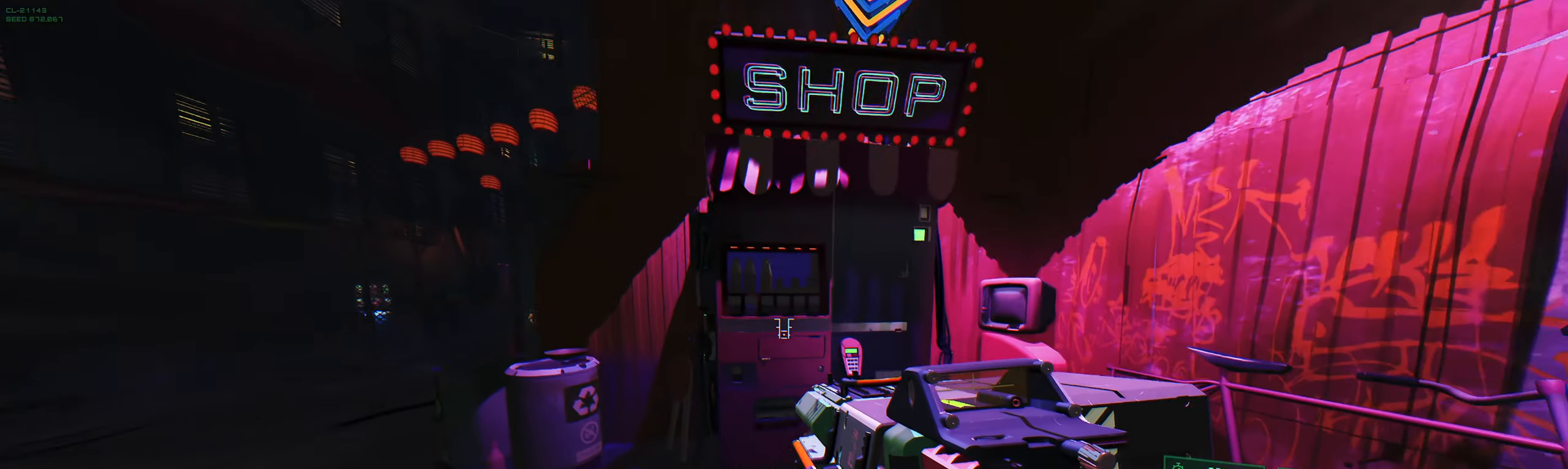
{"keys": [], "events": [[33, "d", "up"], [250, "e", "down"], [250, "w", "up"], [400, "e", "up"]]}